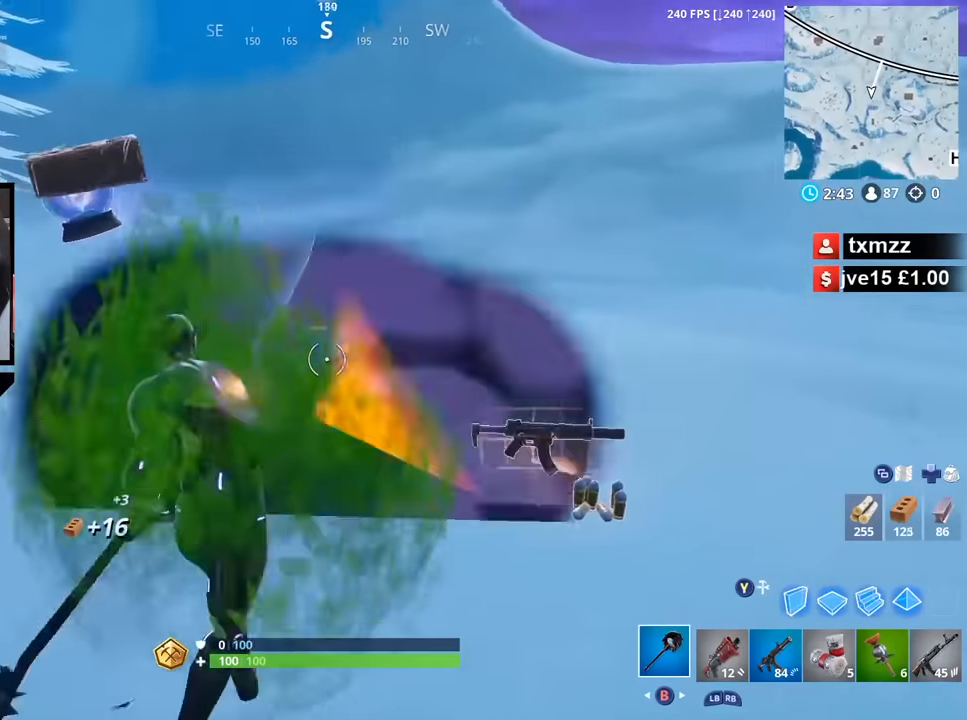
Gameplay with a controller (Xbox layout); each line is a JSON object with the inputs held at the frame after it. "button_events" lists button changes between this image and that frame as [ms after this image, input, new state], when the widget could be followed in between (sticks are given only as held states). This document gives stick clicks only as held states, not as events.
{"buttons": [], "left_stick": "right", "right_stick": "left", "button_events": [[33, "R2", "up"], [150, "L1", "down"], [233, "L1", "up"], [317, "L1", "down"], [417, "L1", "up"]]}
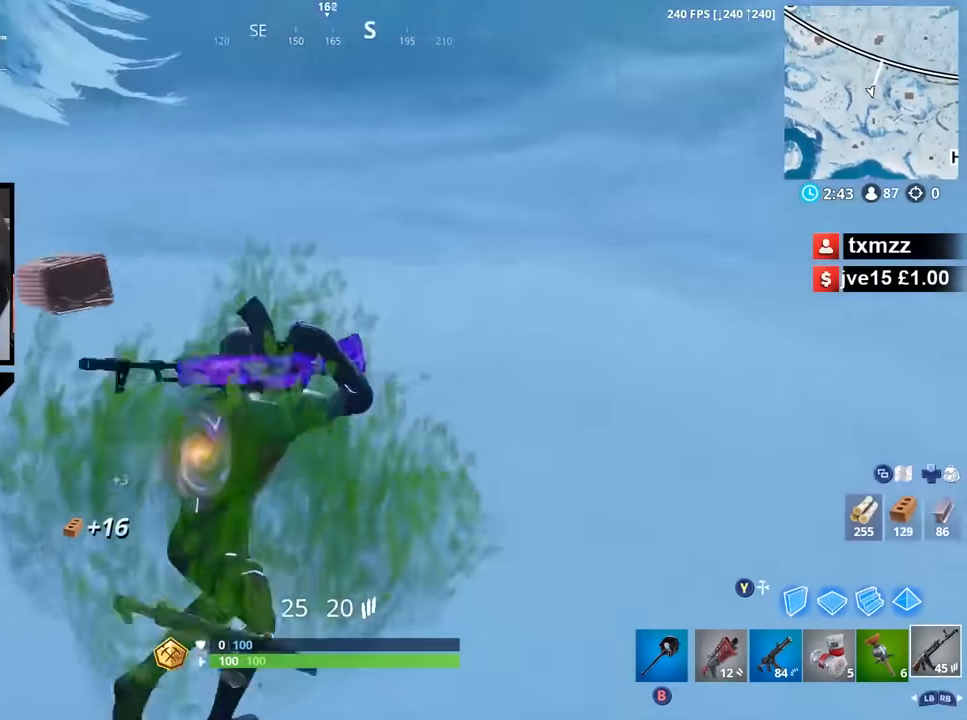
{"buttons": [], "left_stick": "down-left", "right_stick": "center", "button_events": [[100, "R1", "down"], [150, "R1", "up"], [233, "R1", "down"], [317, "R1", "up"]]}
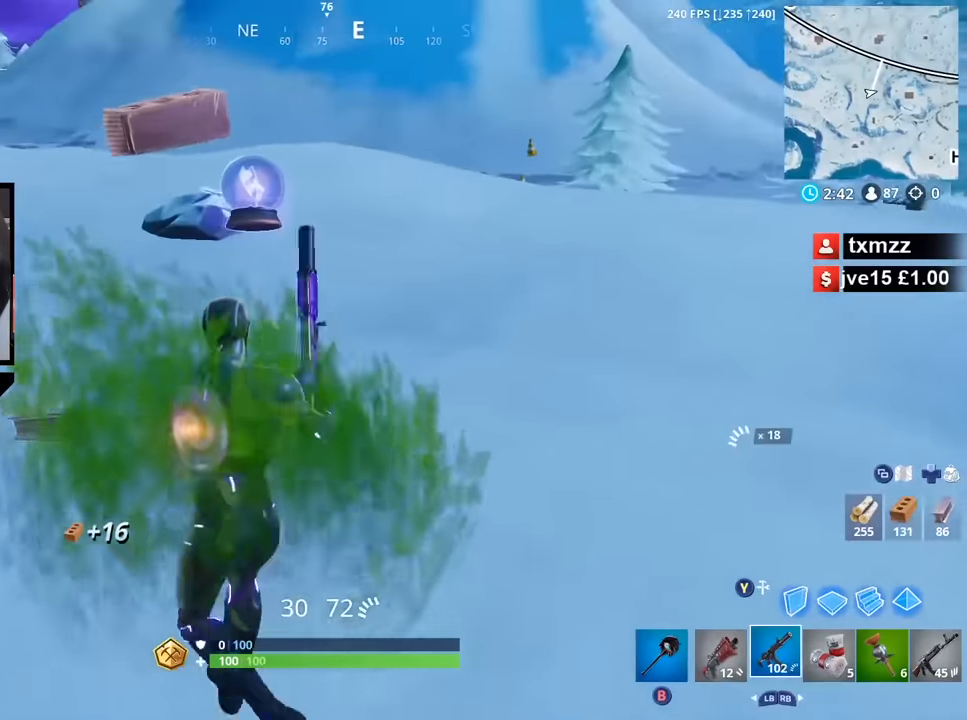
{"buttons": [], "left_stick": "right", "right_stick": "left", "button_events": []}
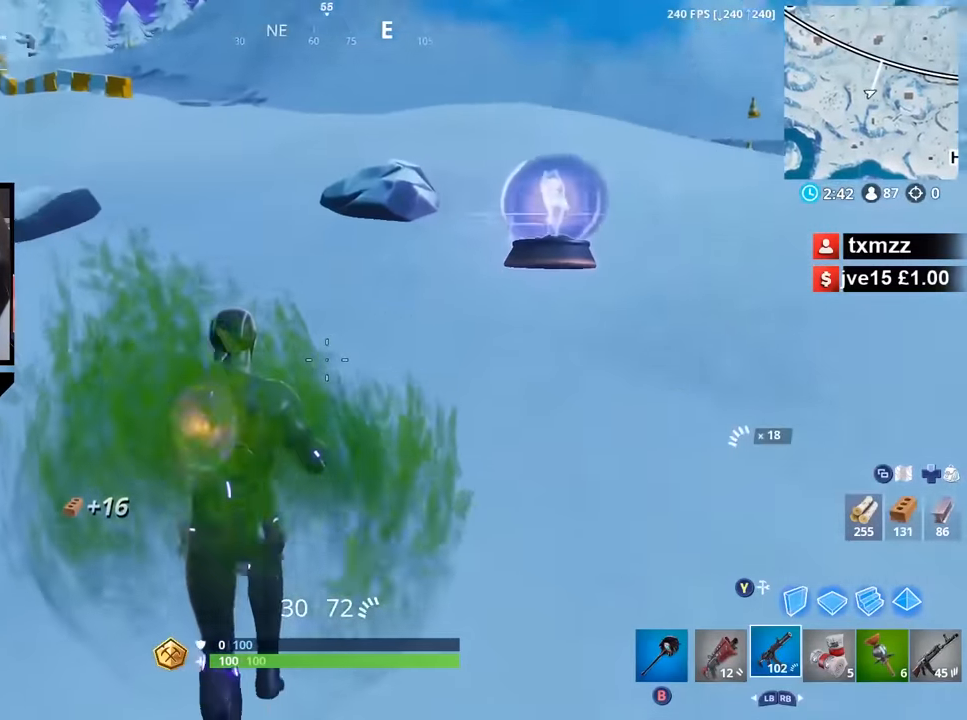
{"buttons": [], "left_stick": "center", "right_stick": "center", "button_events": []}
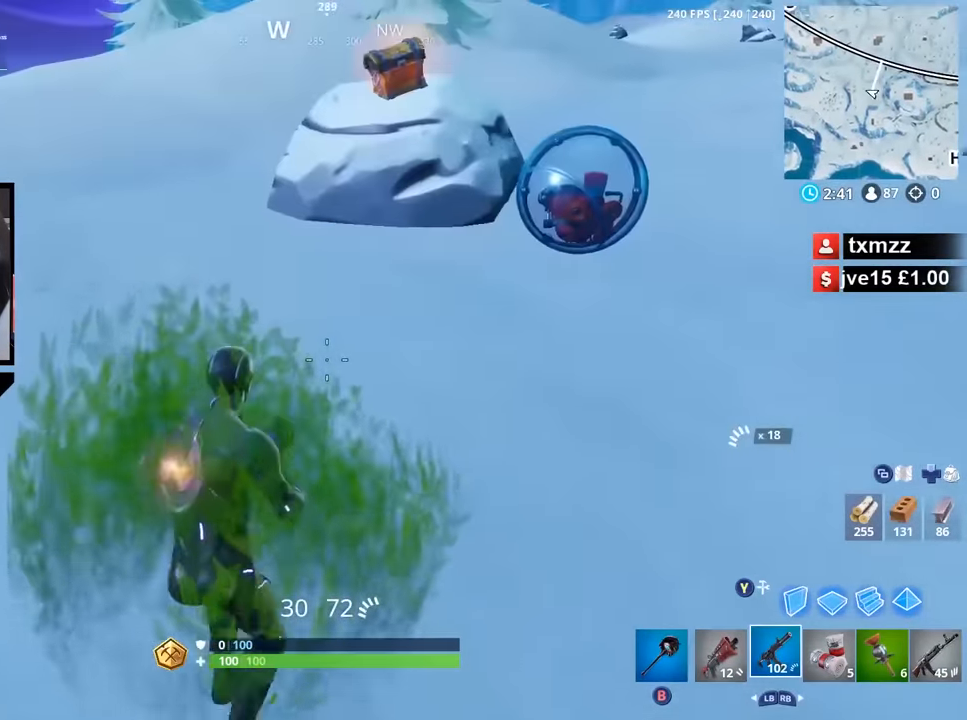
{"buttons": ["L1"], "left_stick": "right", "right_stick": "center", "button_events": [[433, "L1", "down"]]}
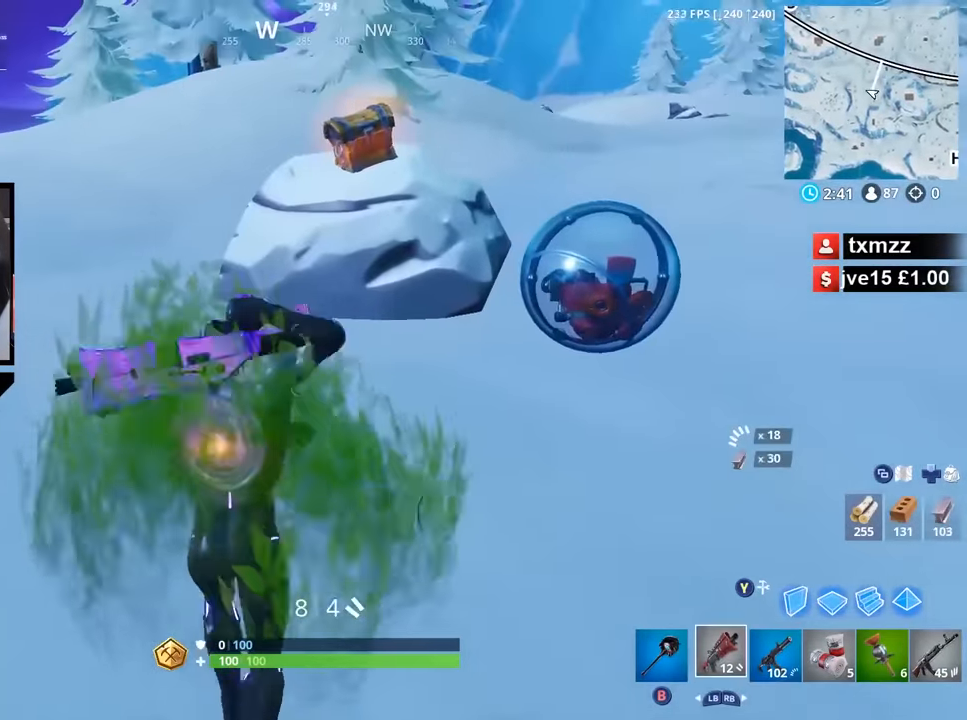
{"buttons": [], "left_stick": "center", "right_stick": "center", "button_events": [[67, "L1", "up"], [366, "B", "down"], [450, "B", "up"]]}
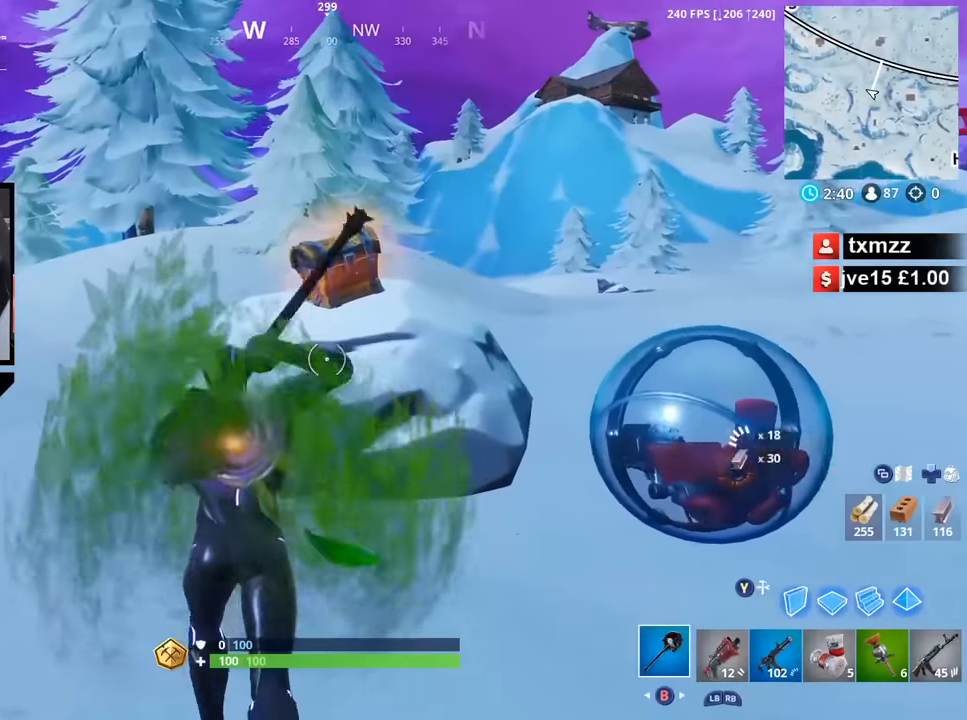
{"buttons": [], "left_stick": "center", "right_stick": "up-left", "button_events": []}
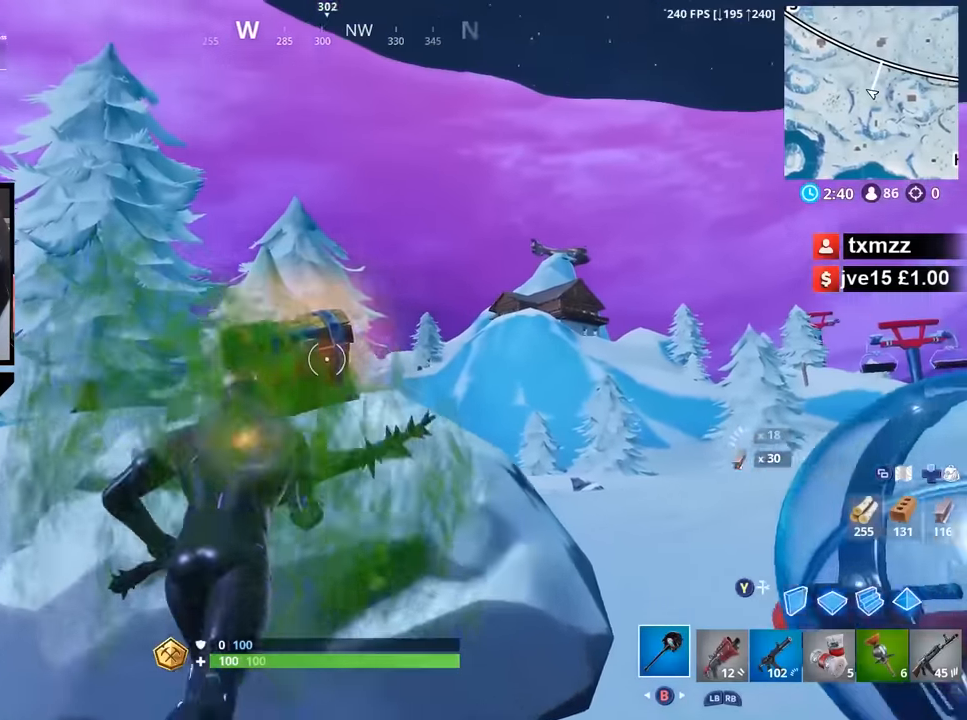
{"buttons": ["X"], "left_stick": "down-right", "right_stick": "center", "button_events": [[66, "X", "down"]]}
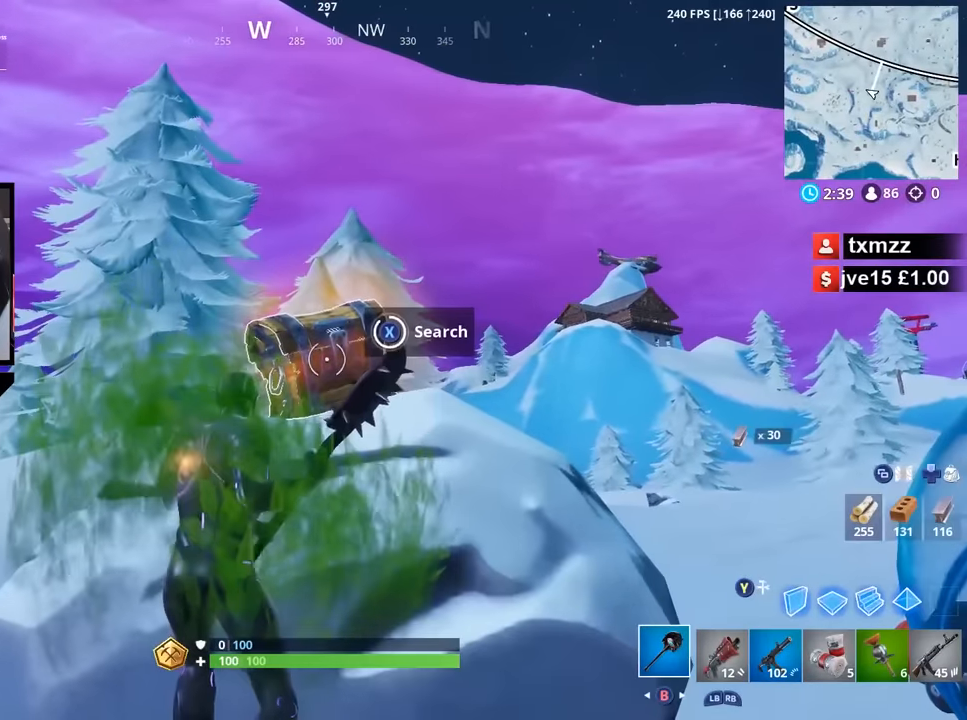
{"buttons": ["R2"], "left_stick": "down", "right_stick": "down-left", "button_events": [[116, "X", "up"], [283, "A", "down"], [400, "A", "up"], [400, "R2", "down"]]}
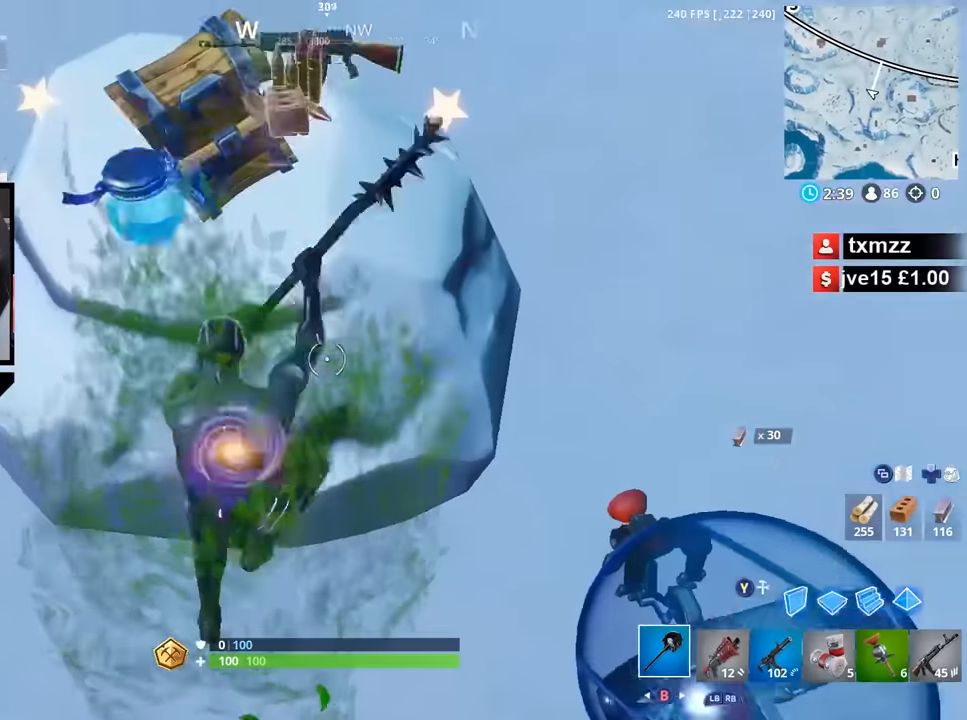
{"buttons": ["R2"], "left_stick": "right", "right_stick": "up", "button_events": [[66, "R2", "up"], [233, "R2", "down"]]}
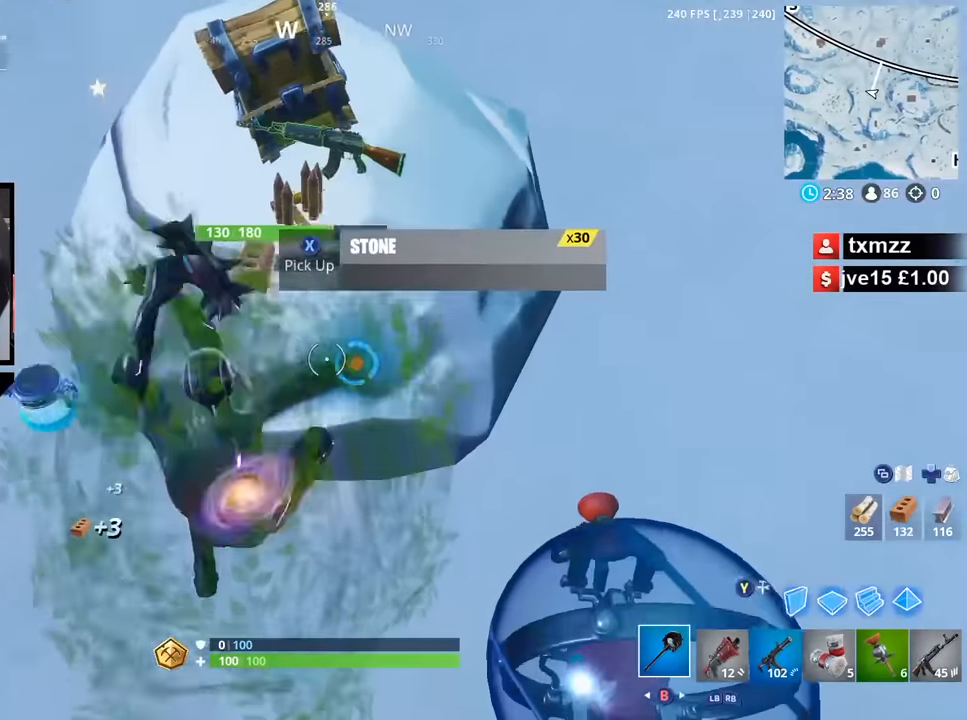
{"buttons": ["R2"], "left_stick": "right", "right_stick": "down-right", "button_events": []}
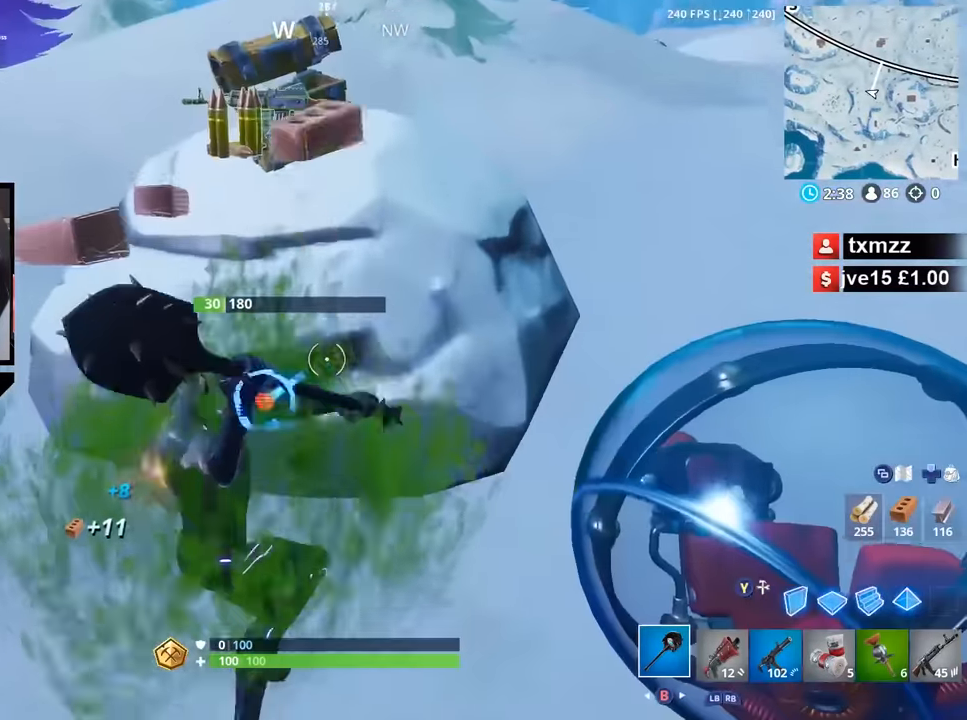
{"buttons": ["L1"], "left_stick": "right", "right_stick": "center", "button_events": [[400, "R2", "up"], [416, "L1", "down"]]}
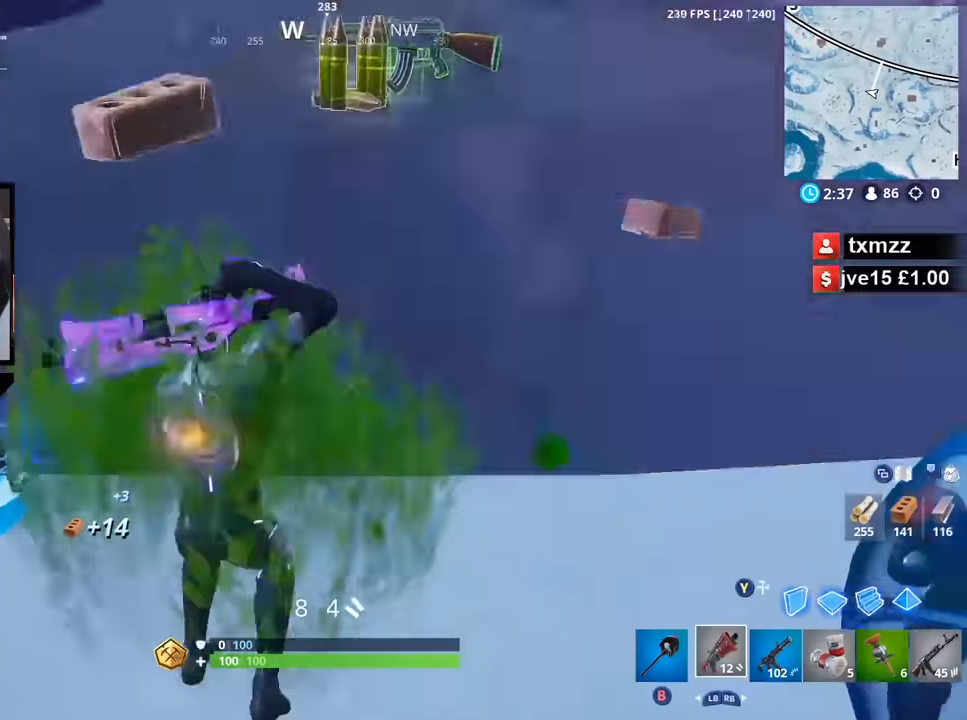
{"buttons": [], "left_stick": "down-left", "right_stick": "left", "button_events": [[16, "L1", "up"]]}
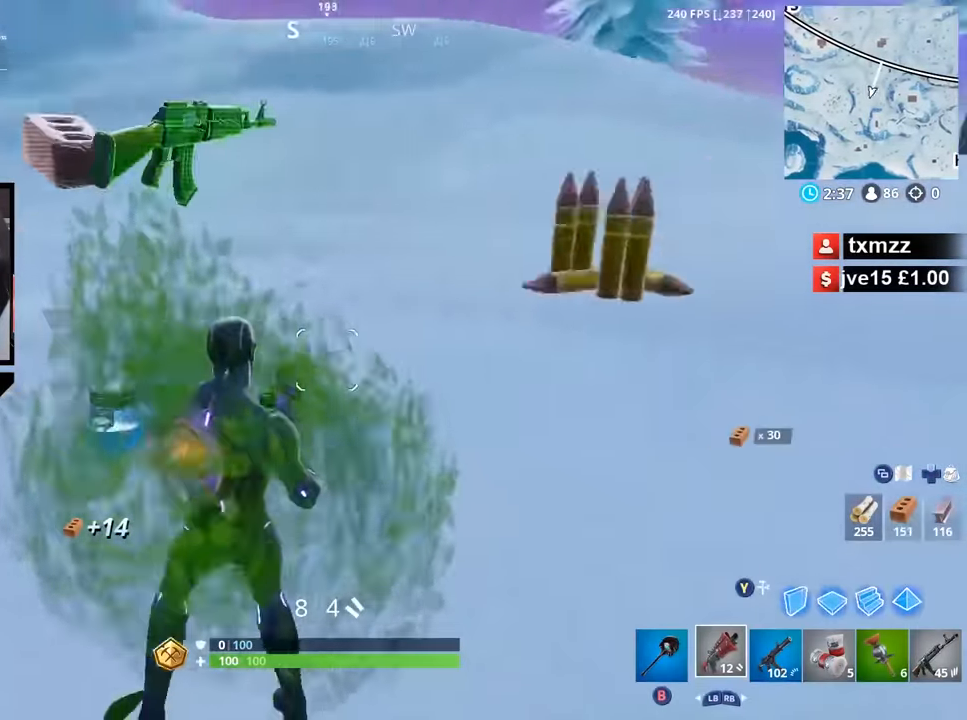
{"buttons": [], "left_stick": "down-right", "right_stick": "down-right", "button_events": [[50, "A", "down"], [116, "A", "up"], [150, "L1", "down"], [266, "L1", "up"]]}
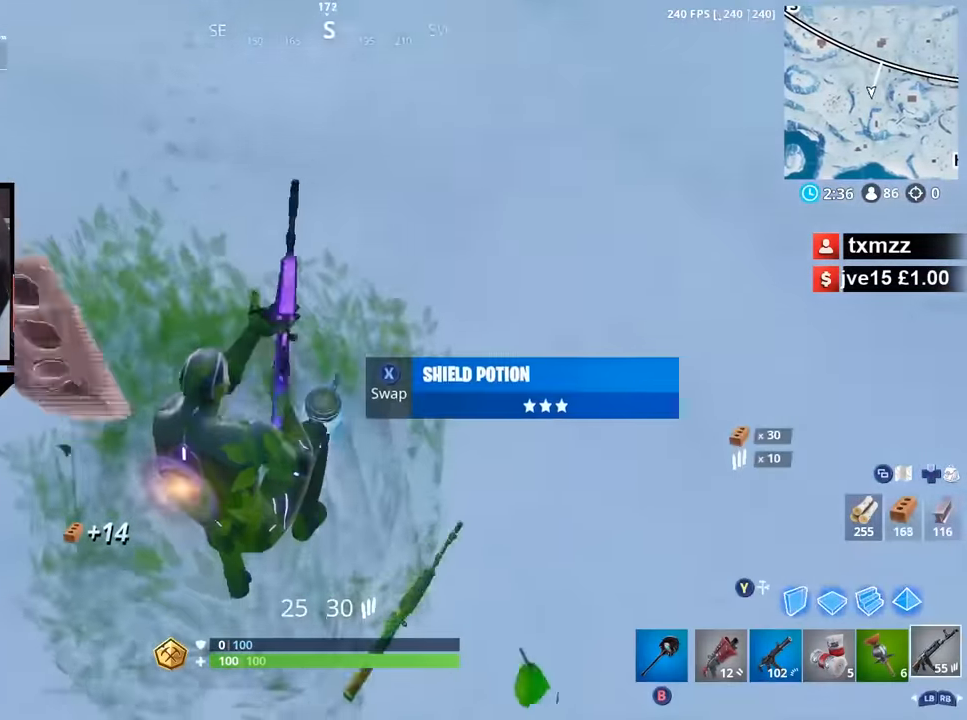
{"buttons": [], "left_stick": "down-left", "right_stick": "left", "button_events": []}
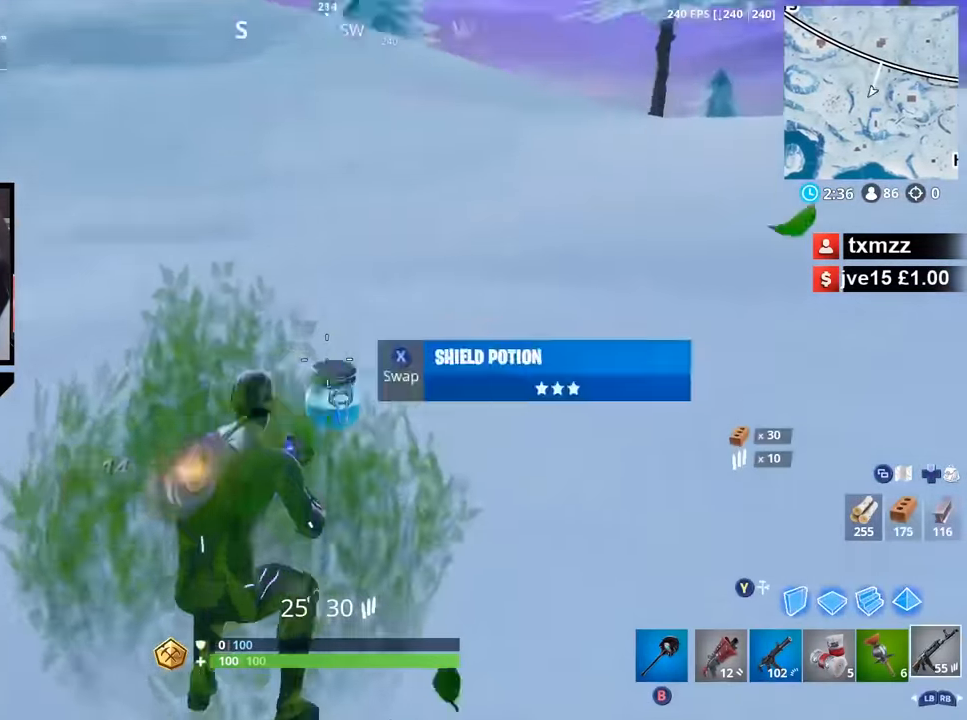
{"buttons": [], "left_stick": "right", "right_stick": "down-right", "button_events": [[183, "L1", "down"], [300, "L1", "up"], [366, "L1", "down"], [450, "L1", "up"]]}
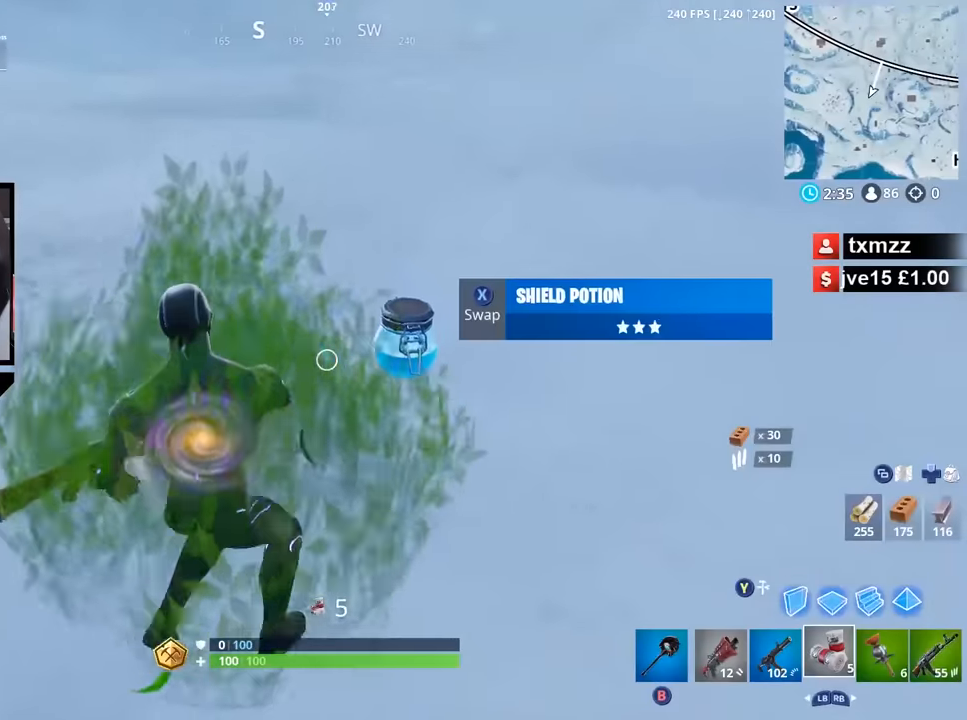
{"buttons": [], "left_stick": "right", "right_stick": "up-left", "button_events": [[116, "X", "down"], [183, "X", "up"]]}
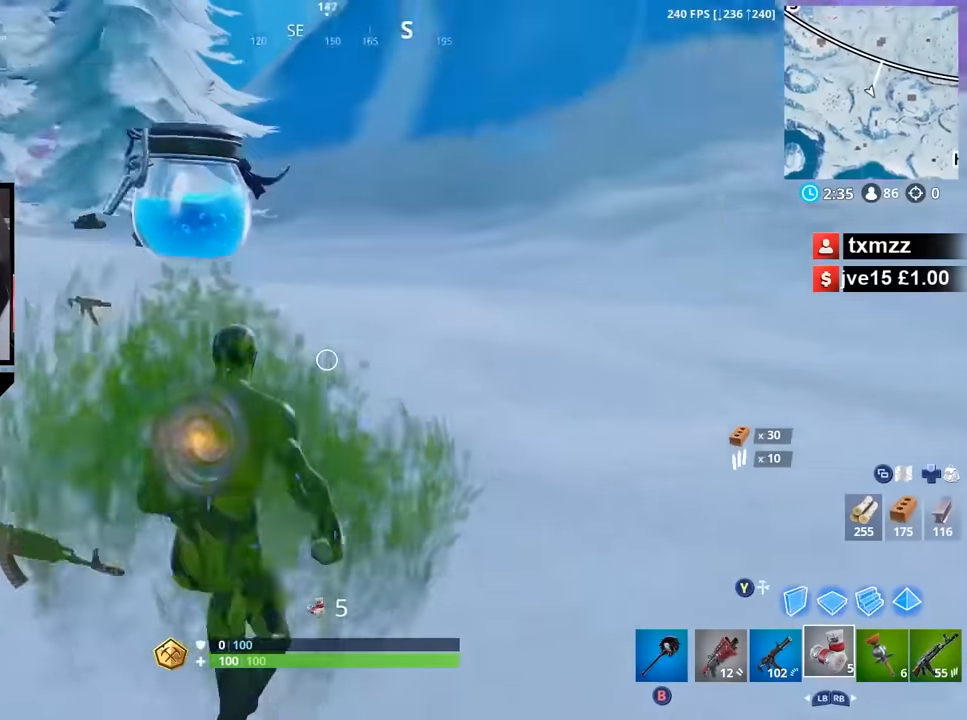
{"buttons": [], "left_stick": "center", "right_stick": "center", "button_events": []}
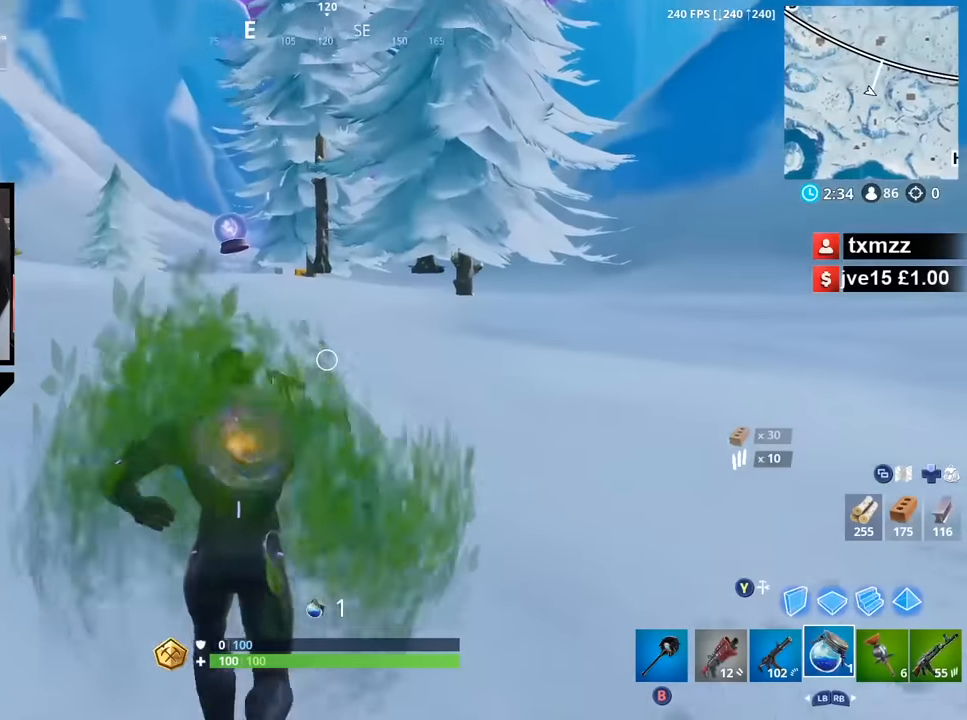
{"buttons": [], "left_stick": "right", "right_stick": "center", "button_events": [[100, "L1", "down"], [200, "L1", "up"], [250, "L1", "down"], [366, "L1", "up"]]}
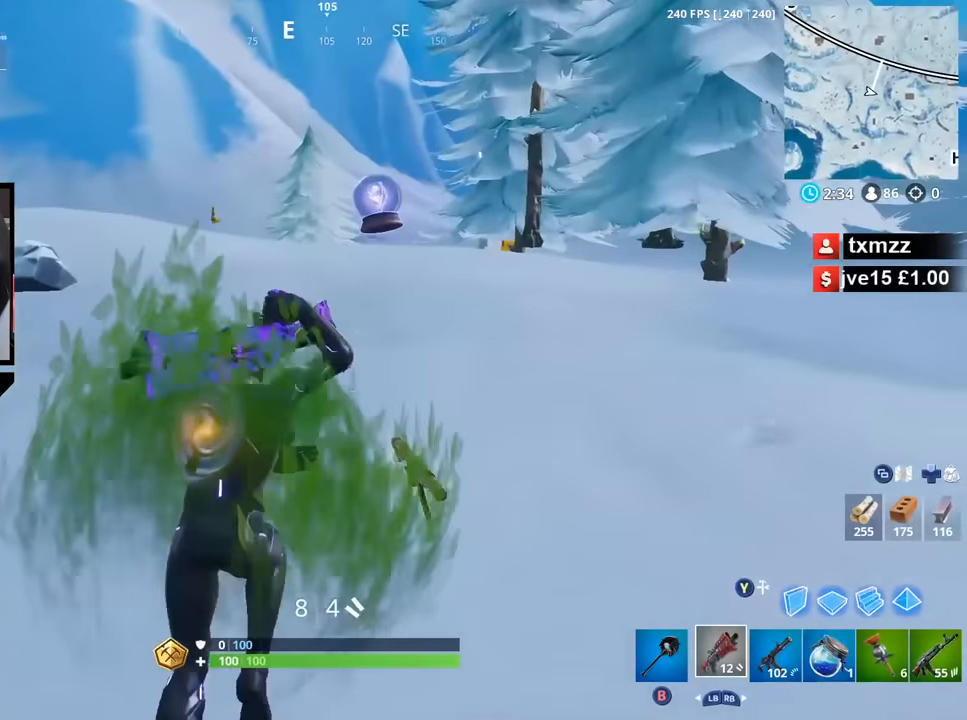
{"buttons": ["L1", "R3"], "left_stick": "center", "right_stick": "right", "button_events": [[150, "R1", "down"], [233, "R1", "up"], [483, "L1", "down"]]}
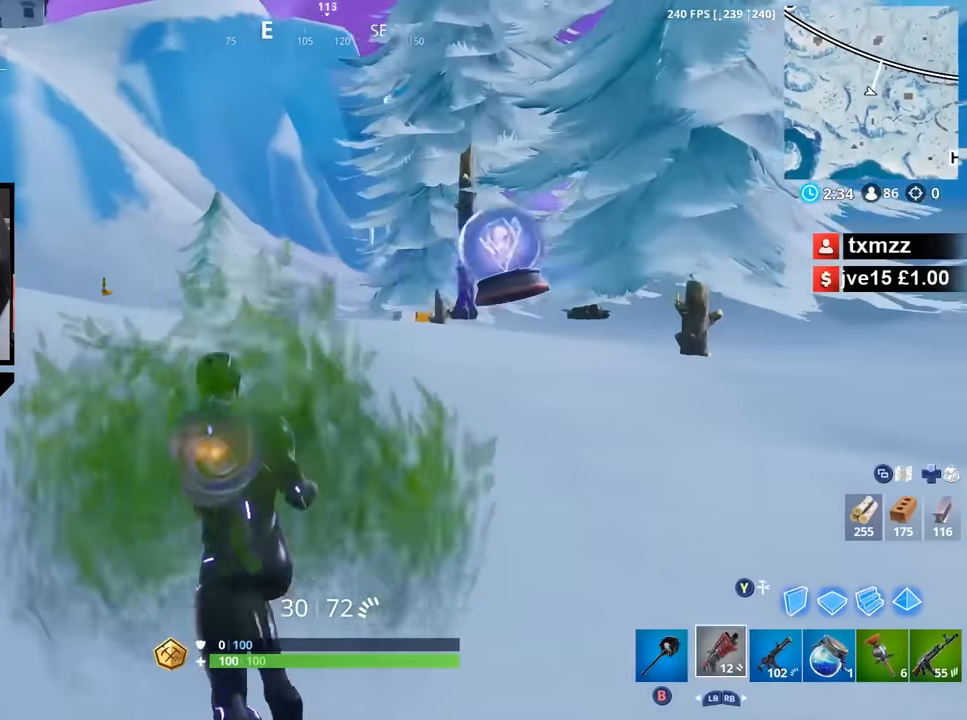
{"buttons": ["X"], "left_stick": "right", "right_stick": "right", "button_events": [[66, "L1", "up"], [133, "L1", "down"], [233, "L1", "up"], [300, "L1", "down"], [400, "L1", "up"], [500, "X", "down"]]}
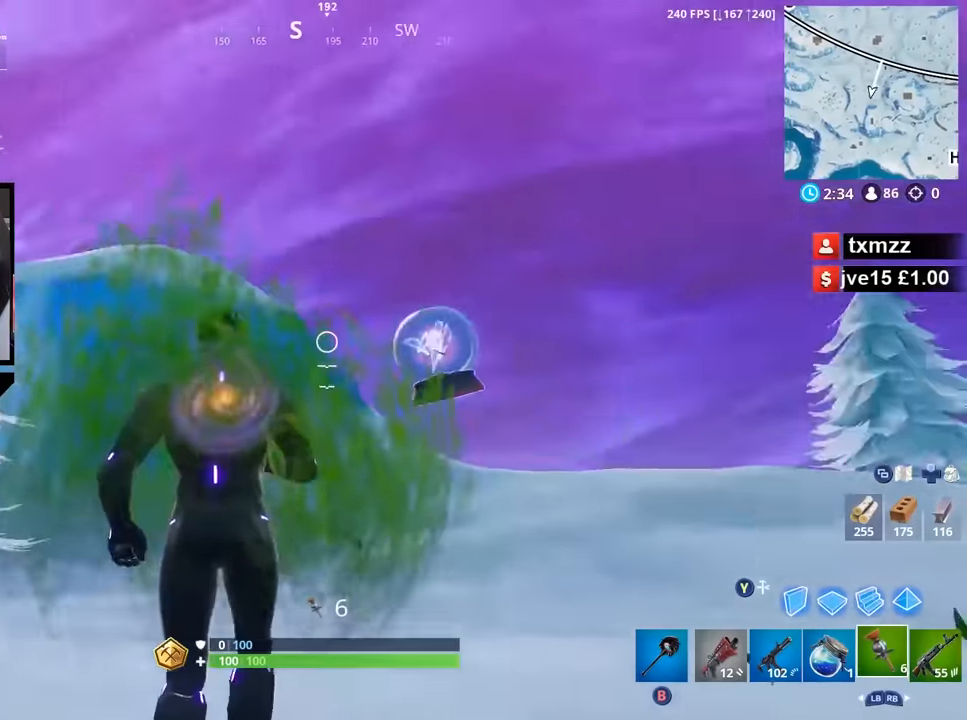
{"buttons": [], "left_stick": "down", "right_stick": "right", "button_events": [[50, "X", "up"], [383, "X", "down"], [450, "X", "up"]]}
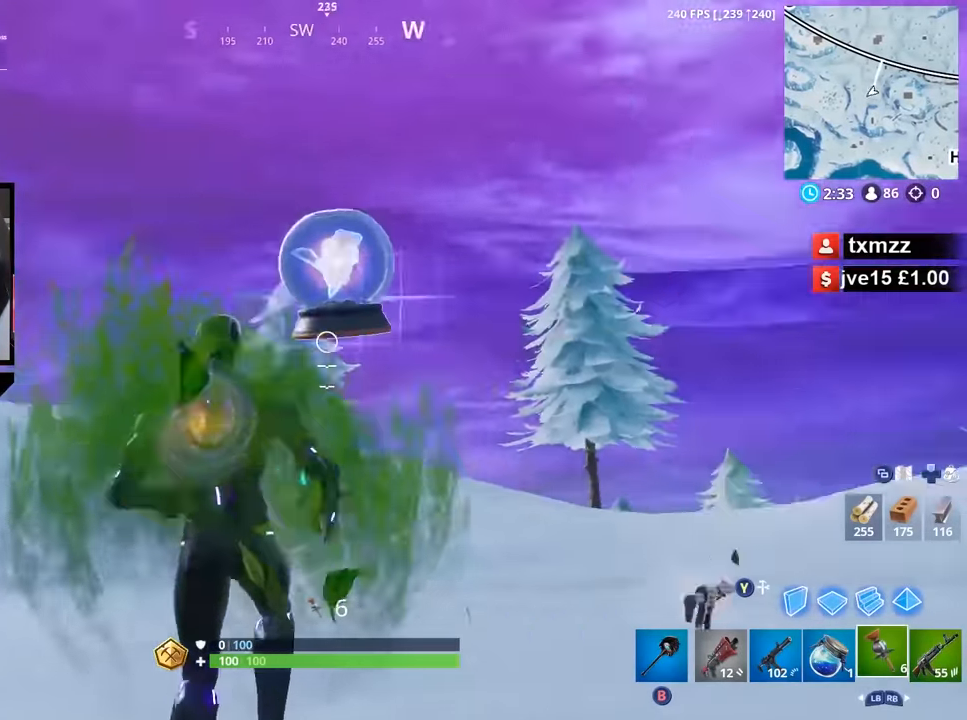
{"buttons": ["X"], "left_stick": "down", "right_stick": "center", "button_events": [[316, "X", "down"], [366, "X", "up"], [466, "X", "down"]]}
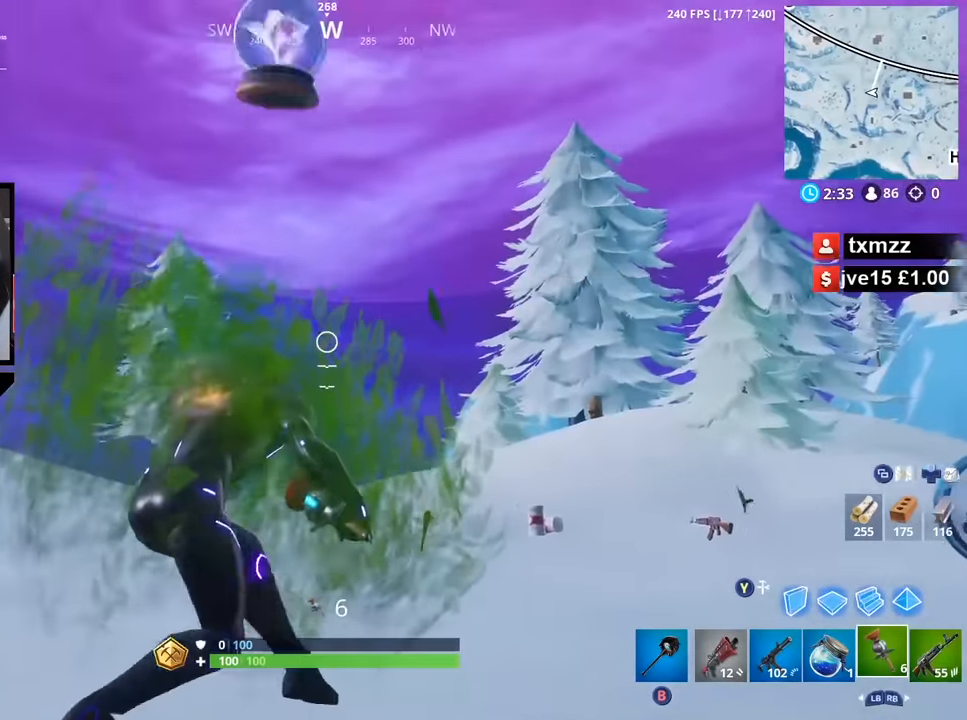
{"buttons": ["L1", "R3"], "left_stick": "center", "right_stick": "right", "button_events": [[33, "X", "up"], [466, "L1", "down"]]}
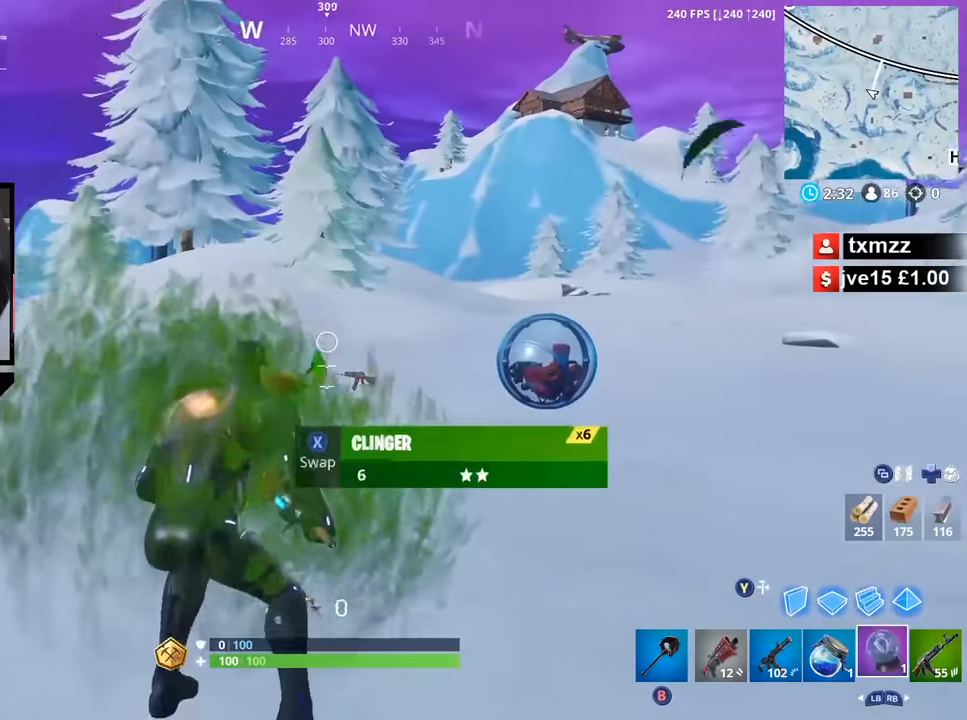
{"buttons": ["A"], "left_stick": "center", "right_stick": "center", "button_events": [[33, "L1", "up"], [100, "L1", "down"], [200, "L1", "up"], [350, "L1", "down"], [450, "L1", "up"], [466, "A", "down"]]}
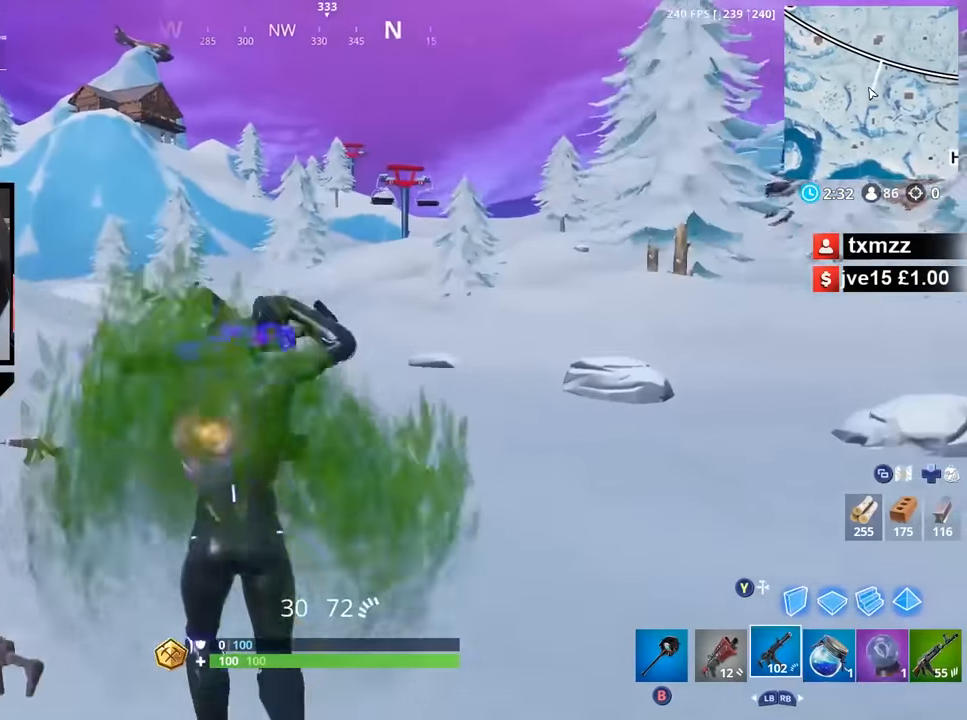
{"buttons": [], "left_stick": "center", "right_stick": "center", "button_events": [[33, "A", "up"], [183, "DPAD_UP", "down"], [266, "B", "down"], [266, "DPAD_UP", "up"], [333, "B", "up"]]}
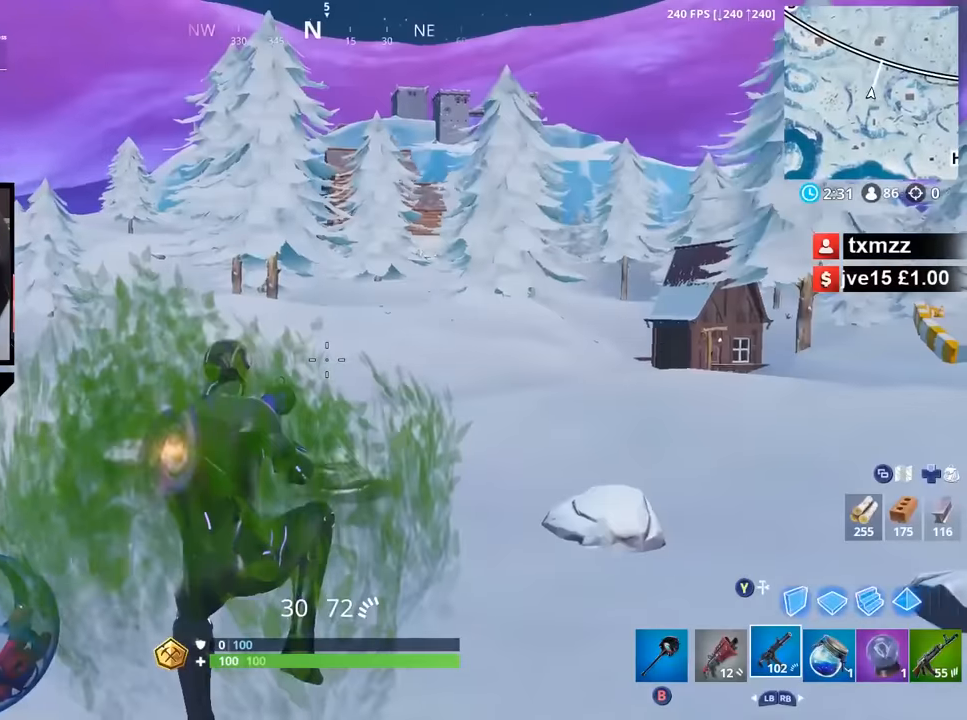
{"buttons": ["L1"], "left_stick": "down-left", "right_stick": "center", "button_events": [[483, "L1", "down"]]}